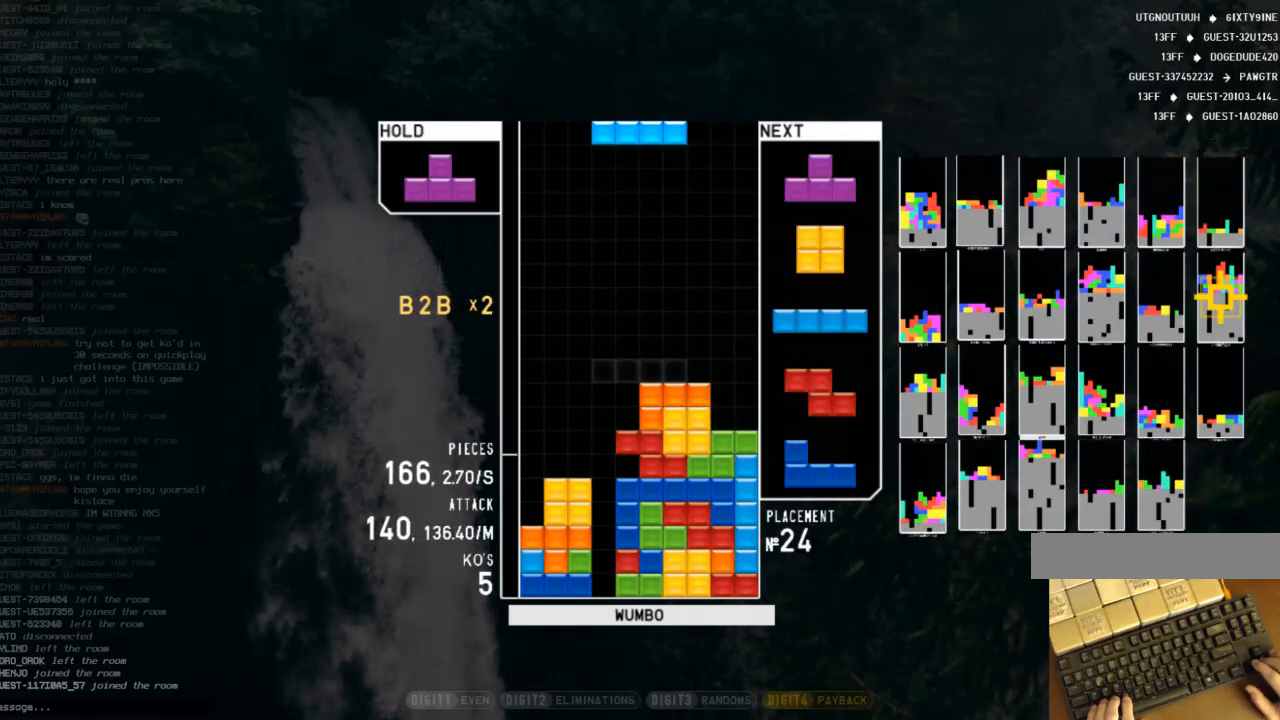
Gameplay with keyboard; each line is a JSON object with the keys held at the frame after it. "events" lists presses ("down") and releases ("up") of "c", "down", "left", "right", "shift", "up", "x" and "z" between this image and that frame as [ms after this image, input, new state], when the widget could be followed in between. No other keys are recorded. Mouse input is not recorded.
{"keys": [], "events": [[67, "down", "up"], [233, "z", "down"], [400, "z", "up"], [433, "down", "down"], [500, "down", "up"]]}
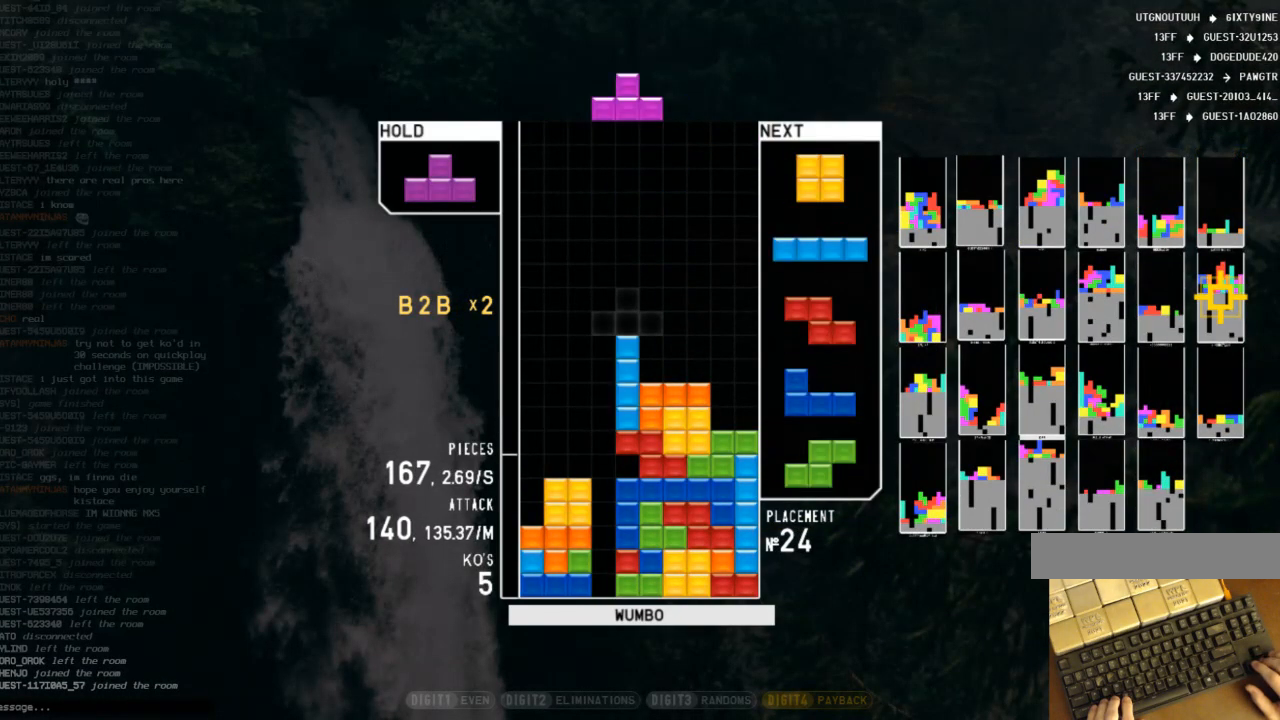
{"keys": ["down"], "events": [[100, "right", "down"], [133, "right", "up"], [233, "down", "down"], [233, "right", "down"], [400, "down", "up"], [433, "right", "up"], [500, "down", "down"]]}
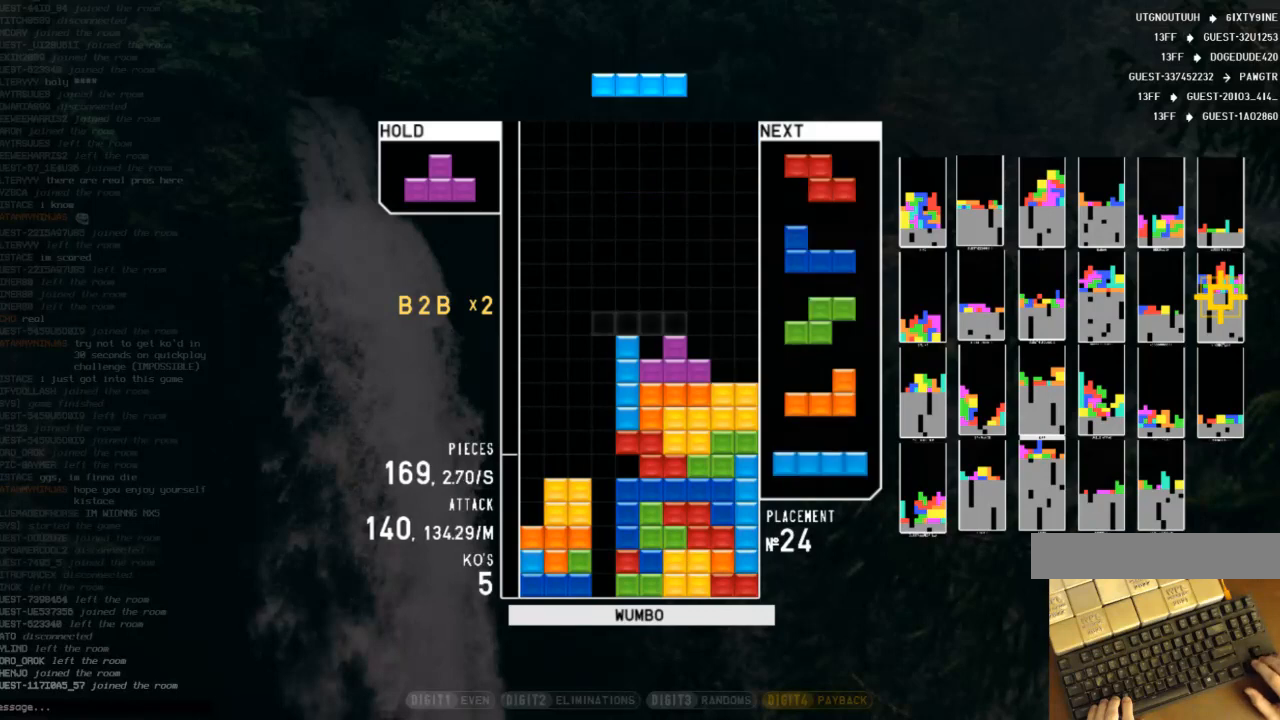
{"keys": [], "events": [[100, "right", "down"], [133, "down", "up"], [167, "right", "up"], [333, "right", "down"], [333, "x", "down"], [500, "right", "up"], [500, "x", "up"]]}
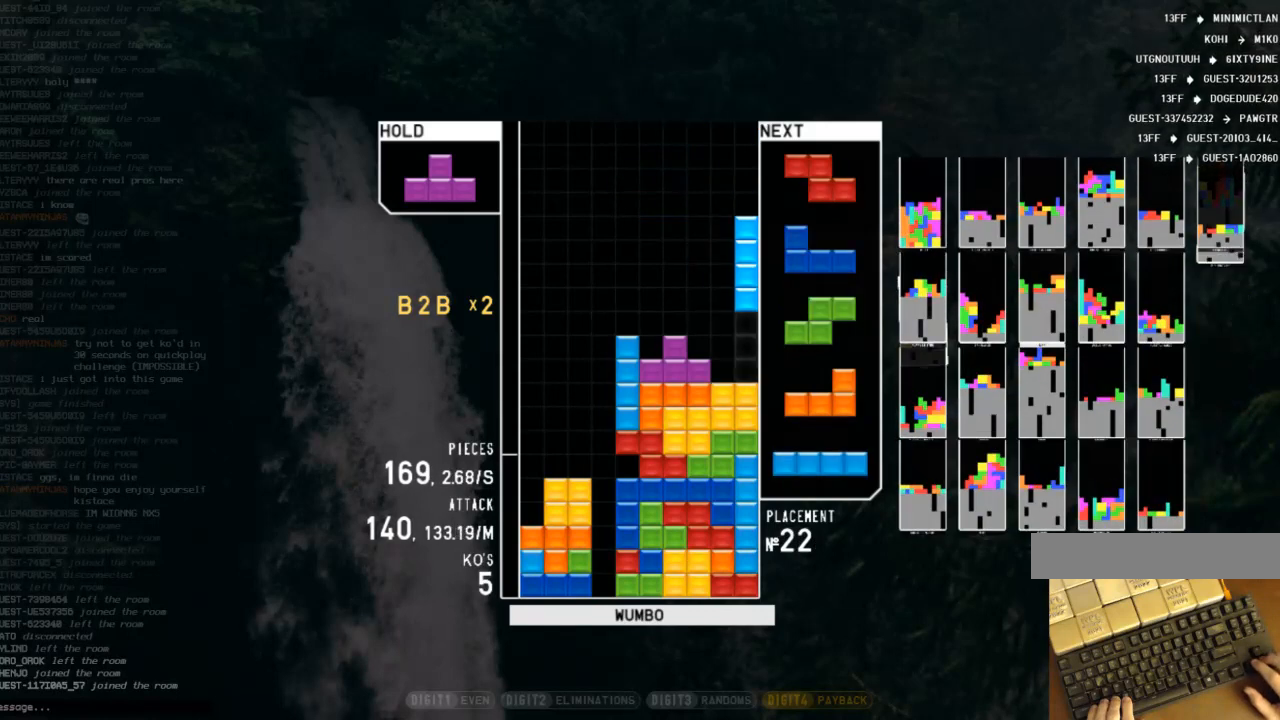
{"keys": ["left", "up", "z"], "events": [[67, "down", "down"], [100, "left", "down"], [133, "down", "up"], [200, "z", "down"], [300, "down", "down"], [300, "left", "up"], [300, "z", "up"], [367, "c", "down"], [367, "down", "up"], [467, "c", "up"], [467, "left", "down"], [467, "up", "down"], [467, "z", "down"]]}
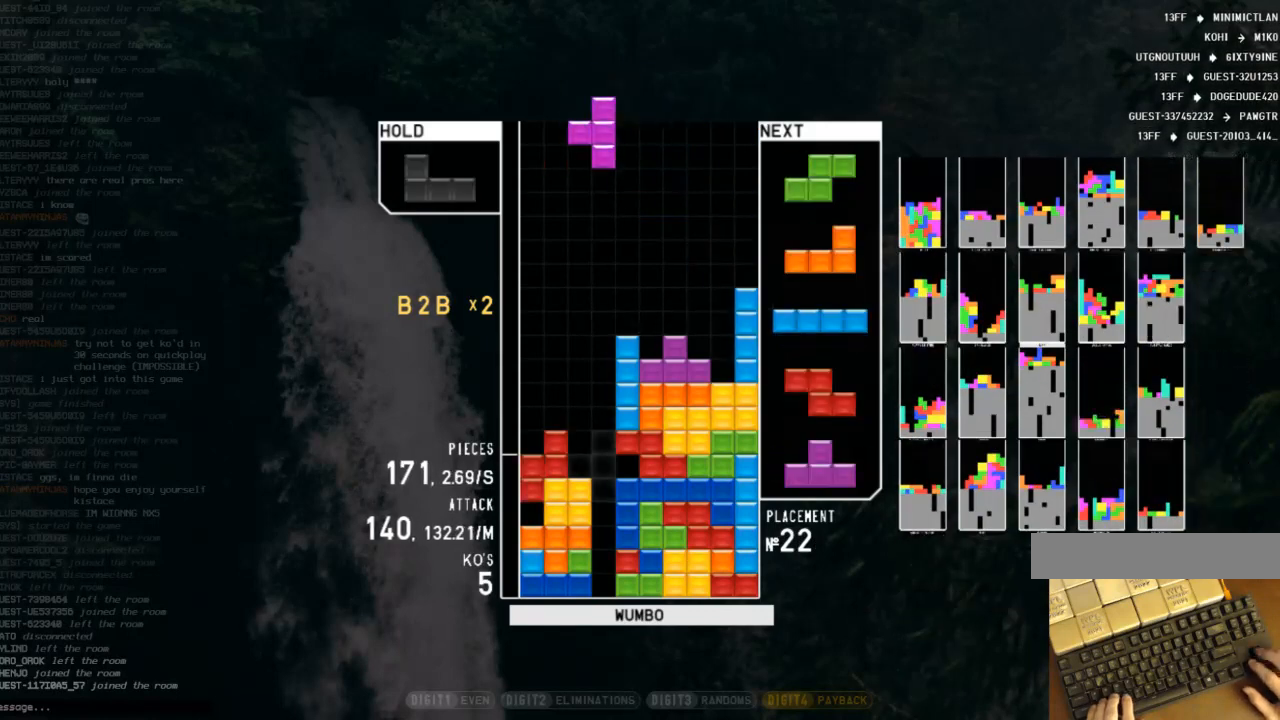
{"keys": ["down", "left"], "events": [[33, "left", "up"], [33, "z", "up"], [100, "z", "down"], [167, "up", "up"], [267, "down", "down"], [267, "z", "up"], [300, "left", "down"], [333, "c", "down"], [333, "down", "up"], [400, "x", "down"], [467, "c", "up"], [467, "down", "down"], [467, "x", "up"]]}
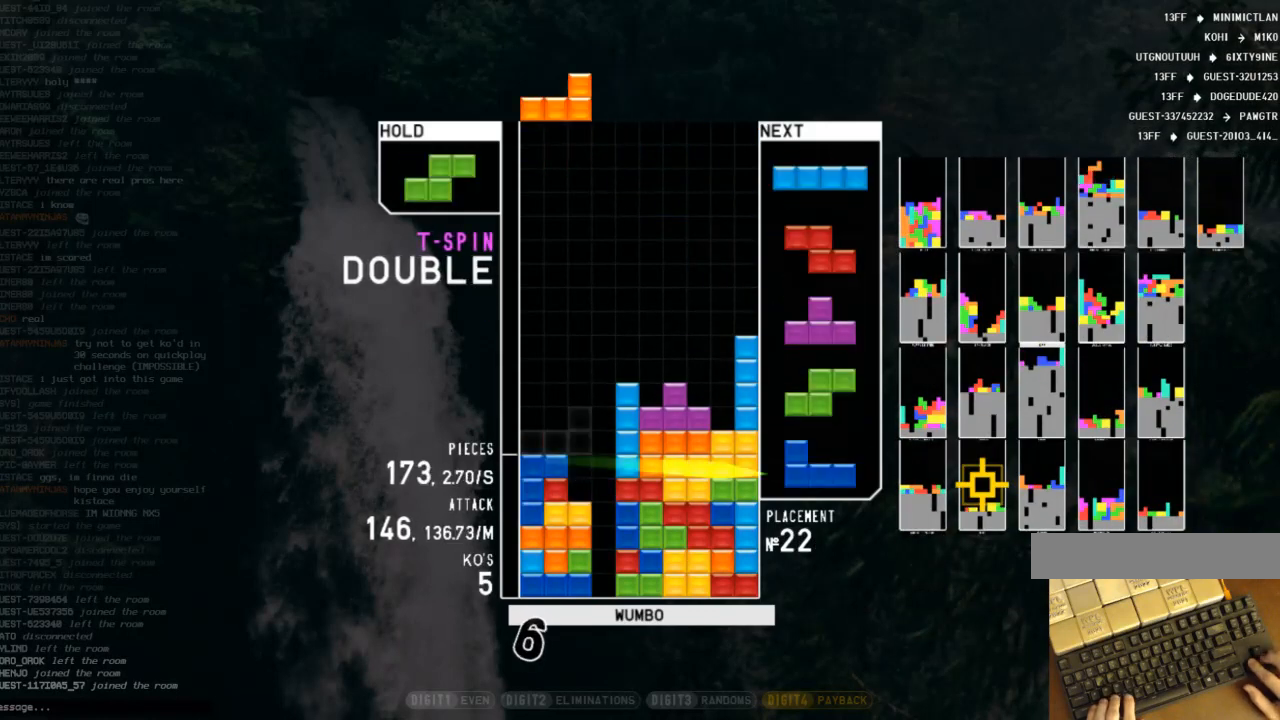
{"keys": ["down", "z"], "events": [[67, "down", "up"], [133, "left", "up"], [133, "z", "down"], [167, "right", "down"], [200, "down", "down"], [200, "z", "up"], [300, "c", "down"], [300, "down", "up"], [400, "c", "up"], [400, "right", "up"], [500, "down", "down"], [500, "z", "down"]]}
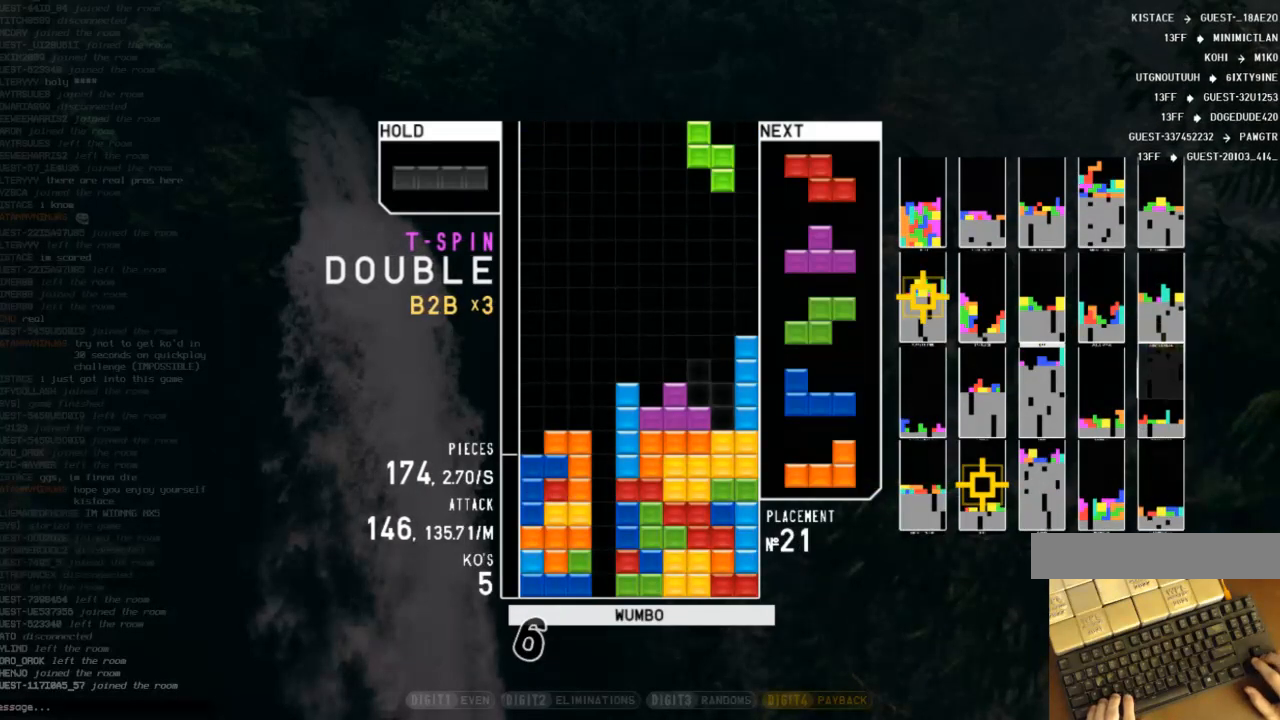
{"keys": ["left", "x"], "events": [[100, "down", "up"], [100, "z", "up"], [133, "right", "down"], [133, "x", "down"], [233, "right", "up"], [267, "x", "up"], [333, "down", "down"], [367, "down", "up"], [367, "left", "down"], [467, "x", "down"]]}
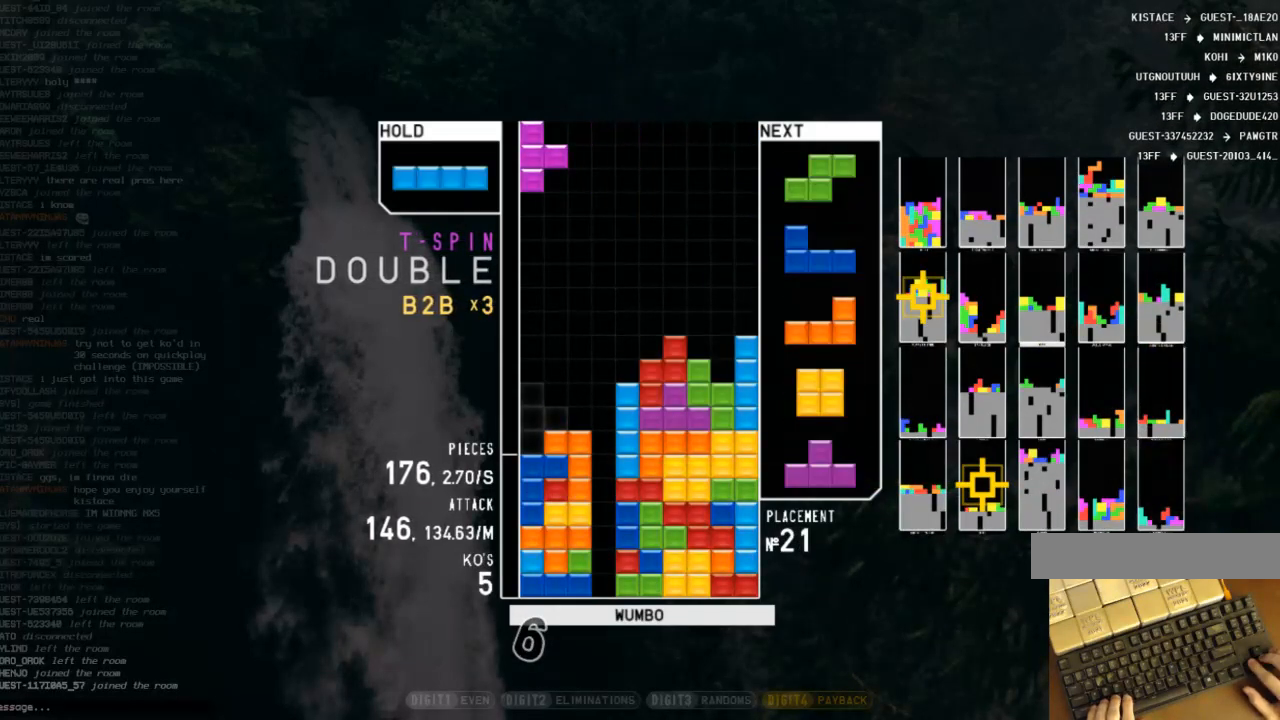
{"keys": ["down", "right"], "events": [[67, "down", "down"], [100, "x", "up"], [167, "down", "up"], [200, "left", "up"], [300, "x", "down"], [400, "down", "down"], [400, "x", "up"], [500, "right", "down"]]}
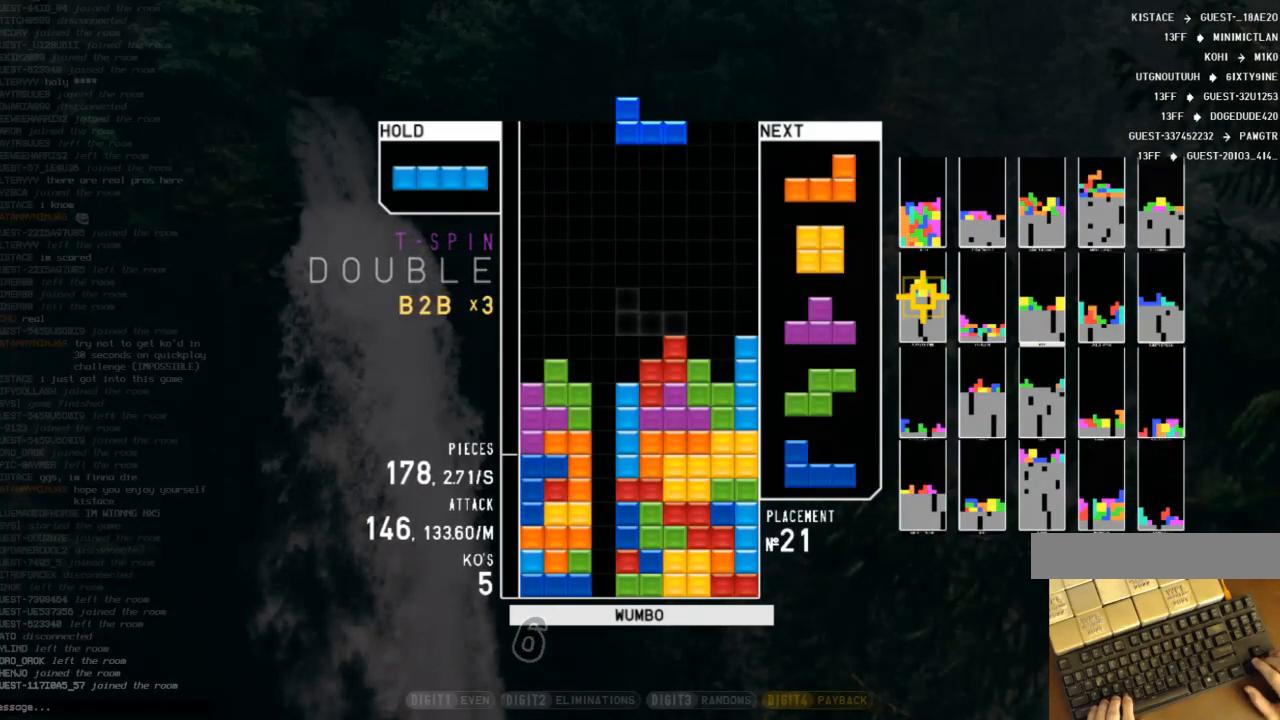
{"keys": ["shift"], "events": [[33, "down", "up"], [67, "x", "down"], [133, "right", "up"], [167, "x", "up"], [200, "down", "down"], [300, "down", "up"], [300, "left", "down"], [400, "shift", "down"], [500, "left", "up"]]}
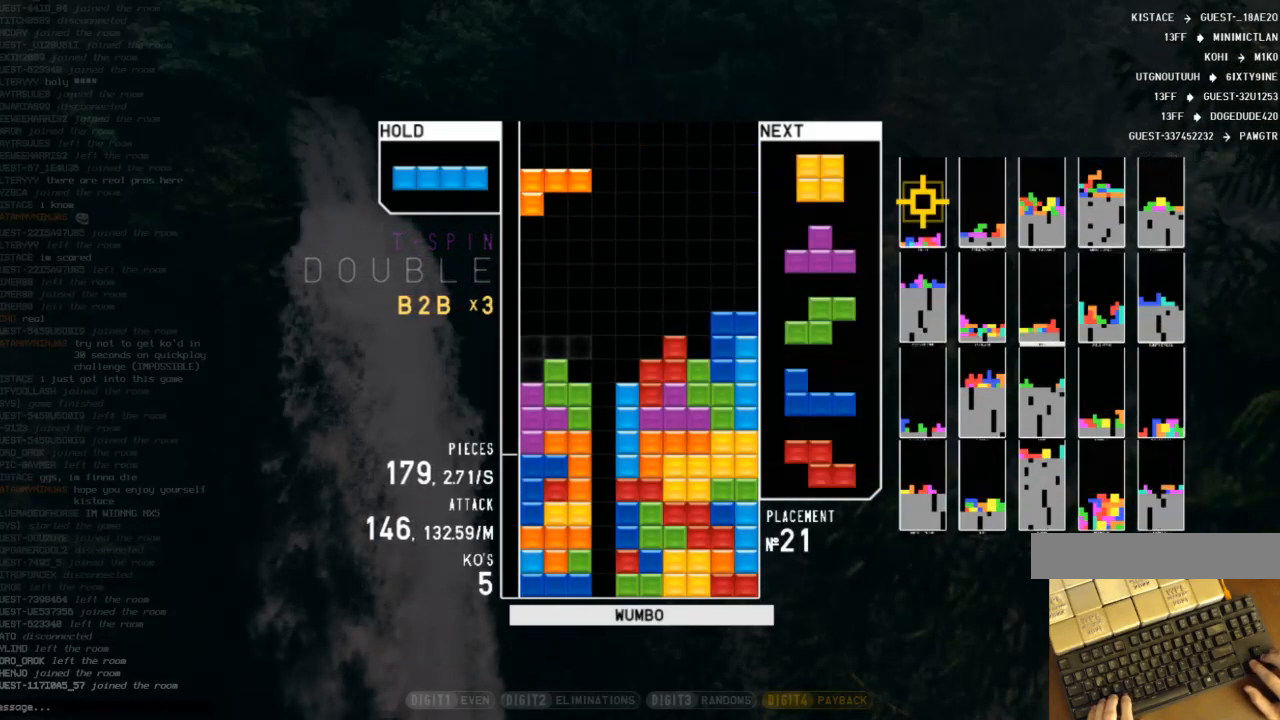
{"keys": ["down", "z"], "events": [[33, "down", "down"], [33, "shift", "up"], [100, "down", "up"], [367, "c", "down"], [433, "left", "down"], [433, "z", "down"], [467, "c", "up"], [467, "left", "up"], [500, "down", "down"]]}
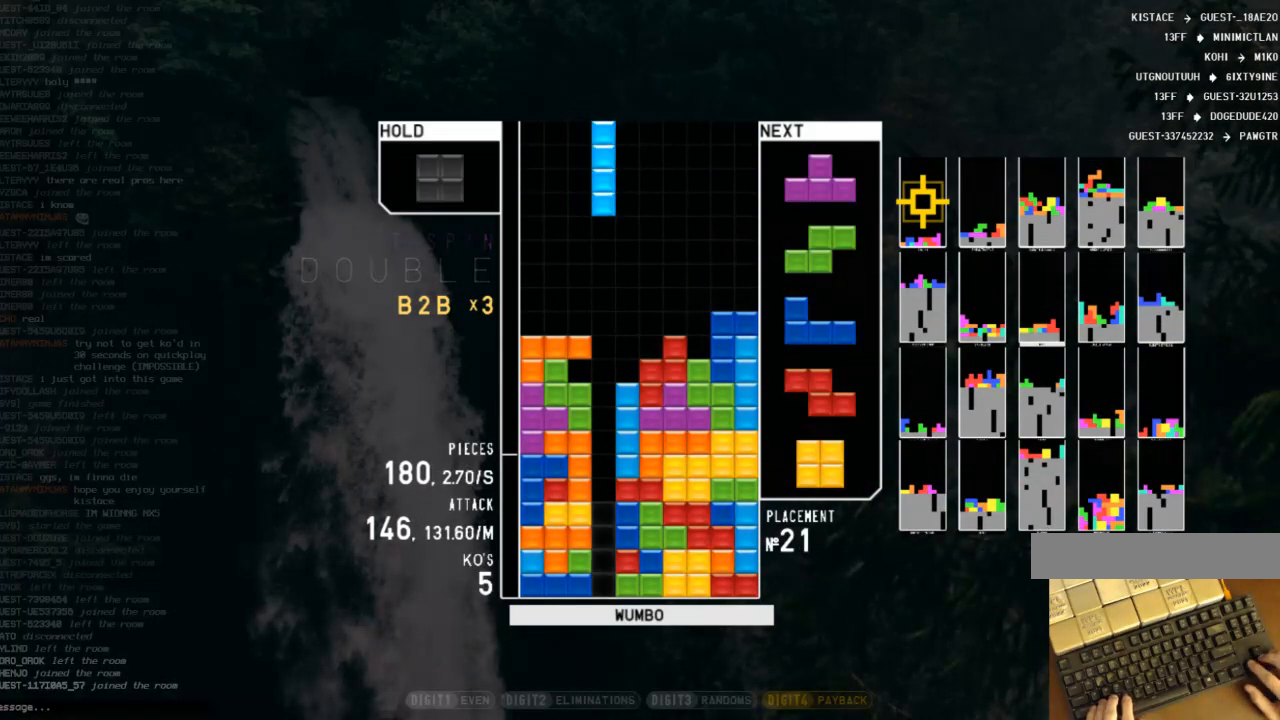
{"keys": [], "events": [[67, "z", "up"], [100, "down", "up"], [167, "x", "down"], [200, "left", "down"], [200, "up", "down"], [233, "x", "up"], [300, "left", "up"], [333, "up", "up"], [333, "x", "down"], [433, "down", "down"], [467, "down", "up"], [467, "x", "up"]]}
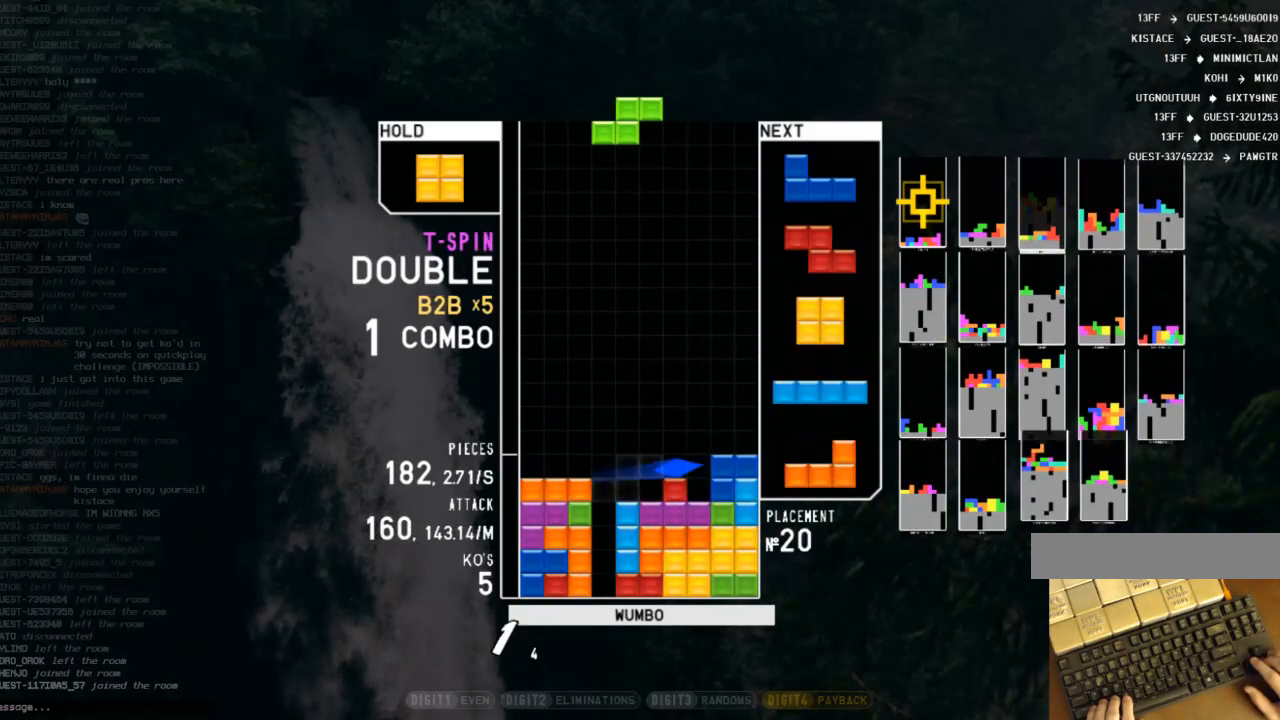
{"keys": ["c", "left"], "events": [[33, "right", "down"], [67, "down", "down"], [167, "x", "down"], [200, "down", "up"], [267, "right", "up"], [300, "x", "up"], [367, "left", "down"], [400, "down", "down"], [500, "c", "down"], [500, "down", "up"]]}
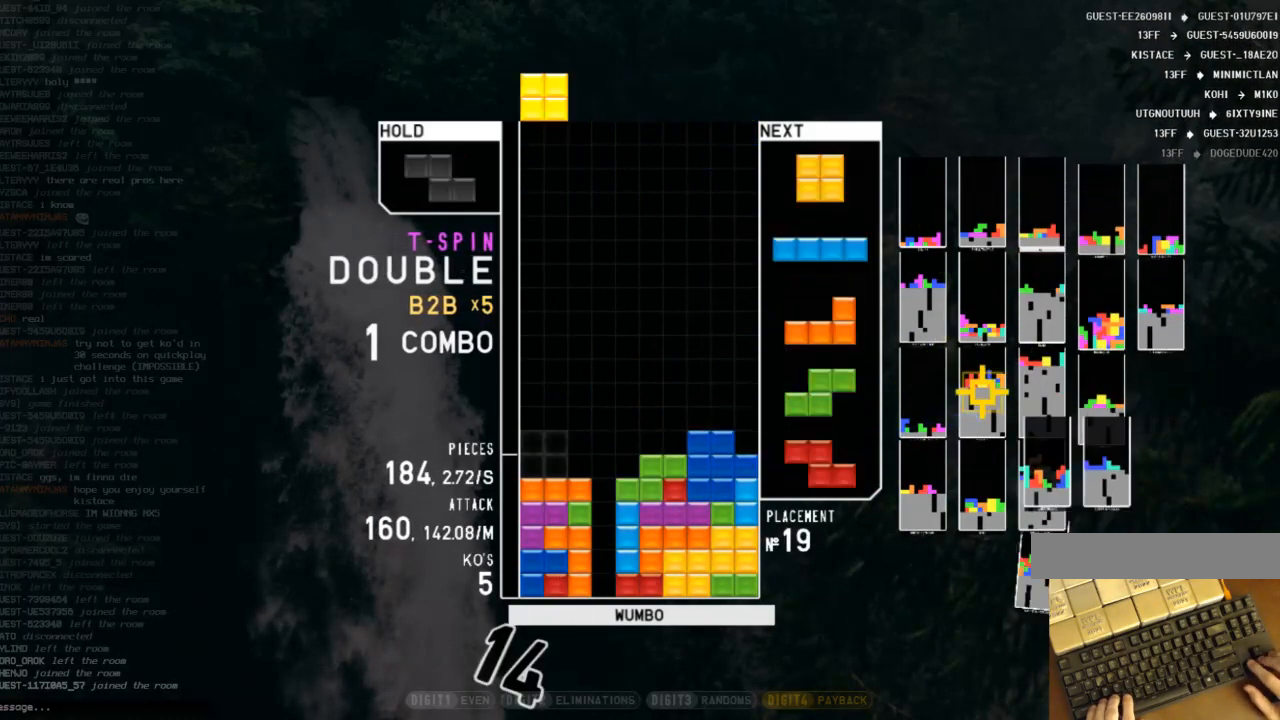
{"keys": ["c", "x"], "events": [[100, "c", "up"], [133, "down", "down"], [133, "left", "up"], [233, "down", "up"], [333, "down", "down"], [367, "down", "up"], [433, "c", "down"], [467, "x", "down"]]}
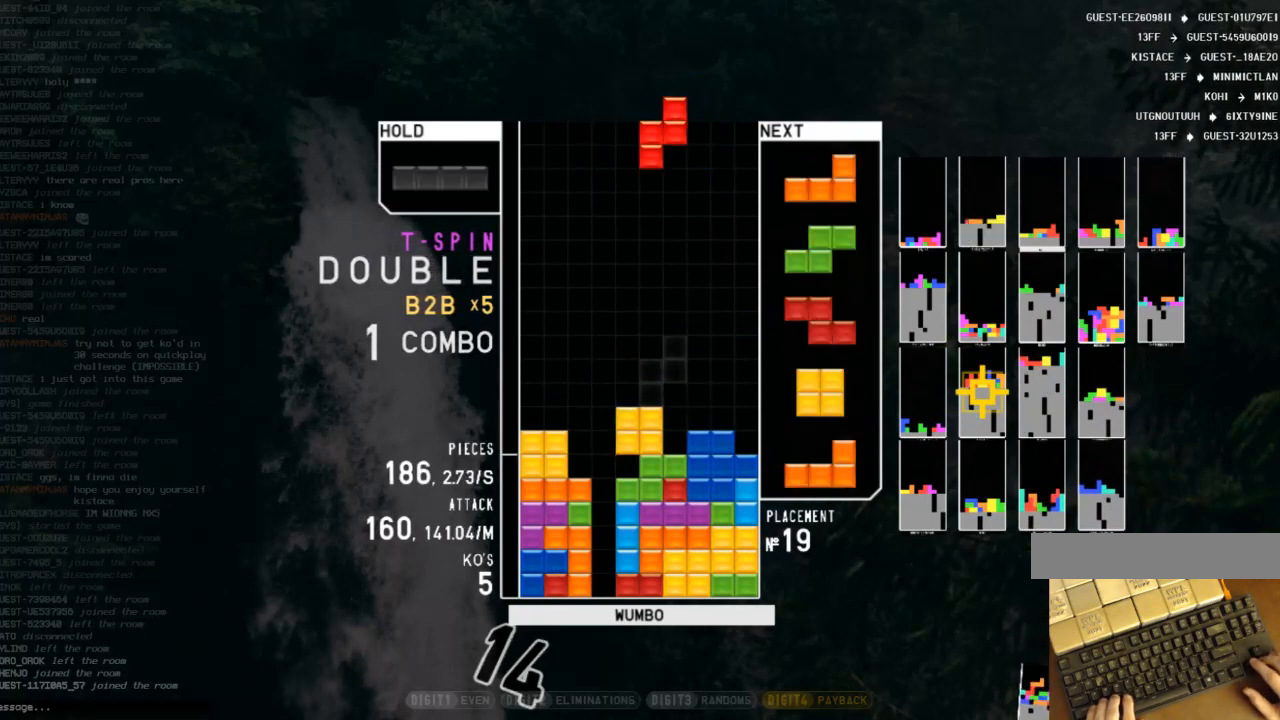
{"keys": ["down", "left"], "events": [[67, "c", "up"], [100, "x", "up"], [167, "right", "down"], [200, "down", "down"], [200, "right", "up"], [300, "c", "down"], [300, "down", "up"], [400, "left", "down"], [400, "z", "down"], [433, "c", "up"], [433, "down", "down"], [467, "z", "up"]]}
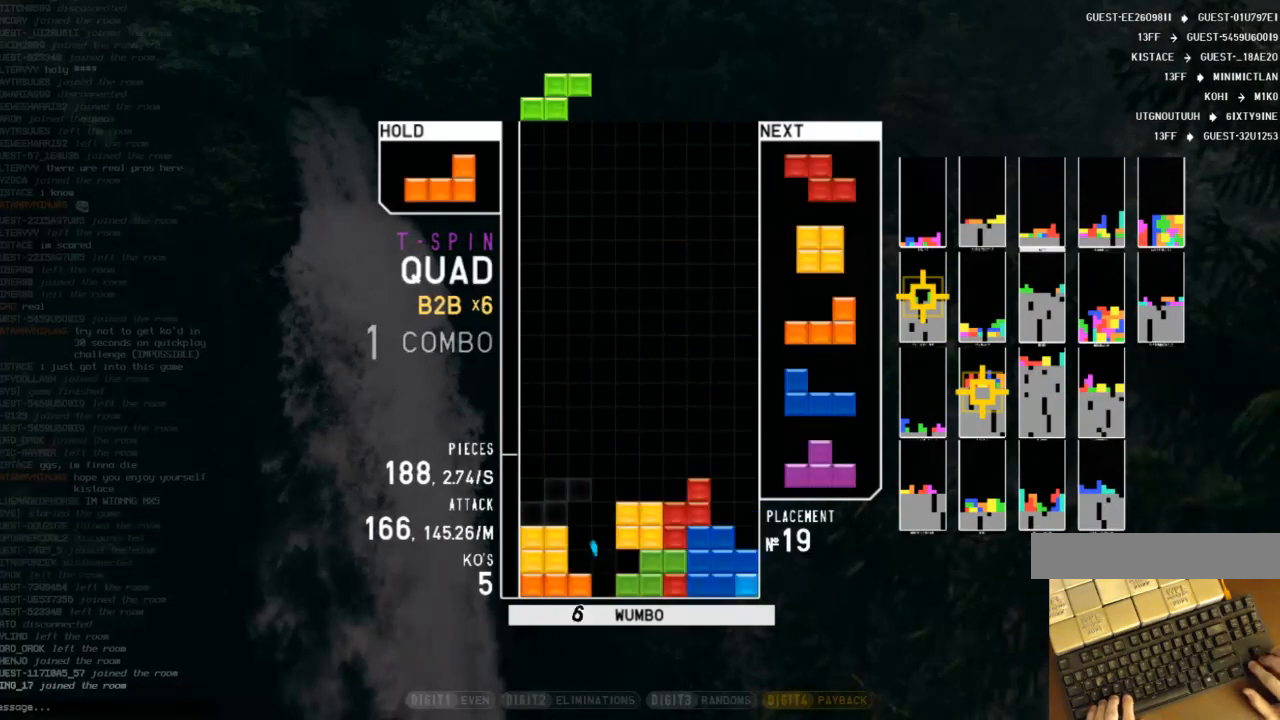
{"keys": ["c", "left"], "events": [[33, "left", "up"], [33, "right", "down"], [67, "down", "up"], [67, "x", "down"], [167, "right", "up"], [233, "x", "up"], [267, "down", "down"], [367, "down", "up"], [400, "left", "down"], [500, "c", "down"]]}
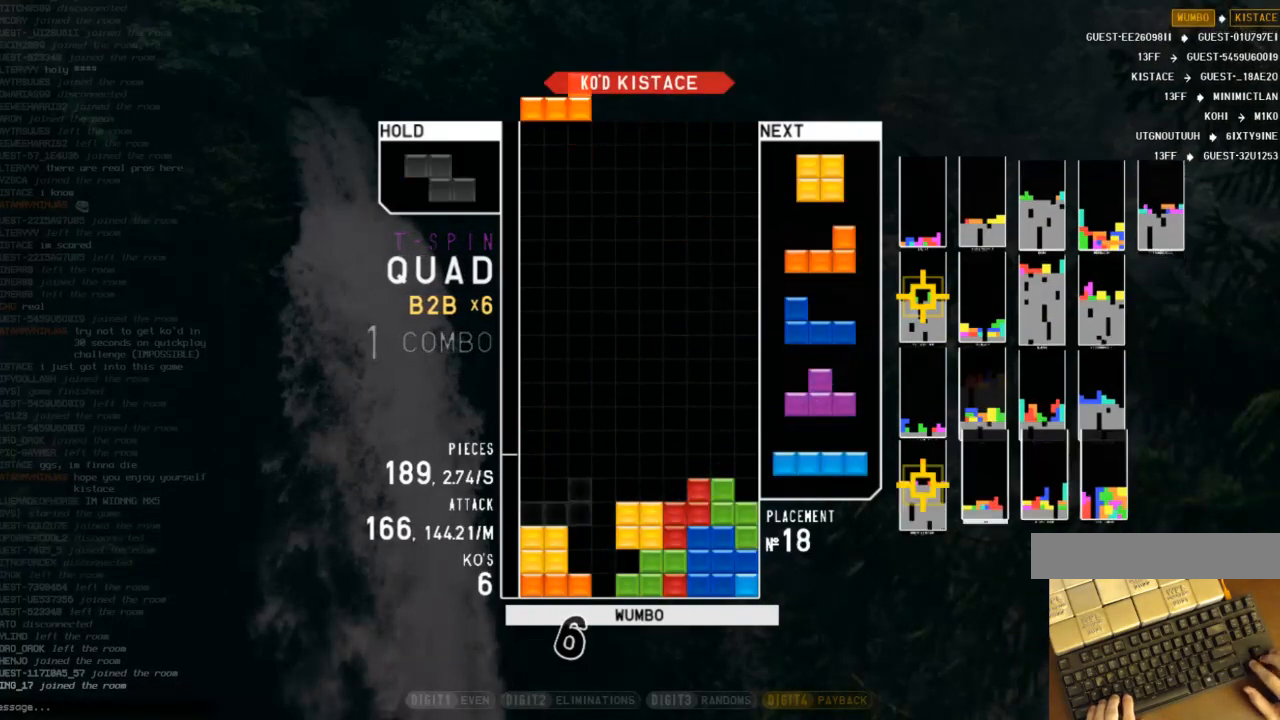
{"keys": [], "events": [[133, "c", "up"], [200, "x", "down"], [300, "left", "up"], [333, "x", "up"], [367, "down", "down"], [467, "down", "up"]]}
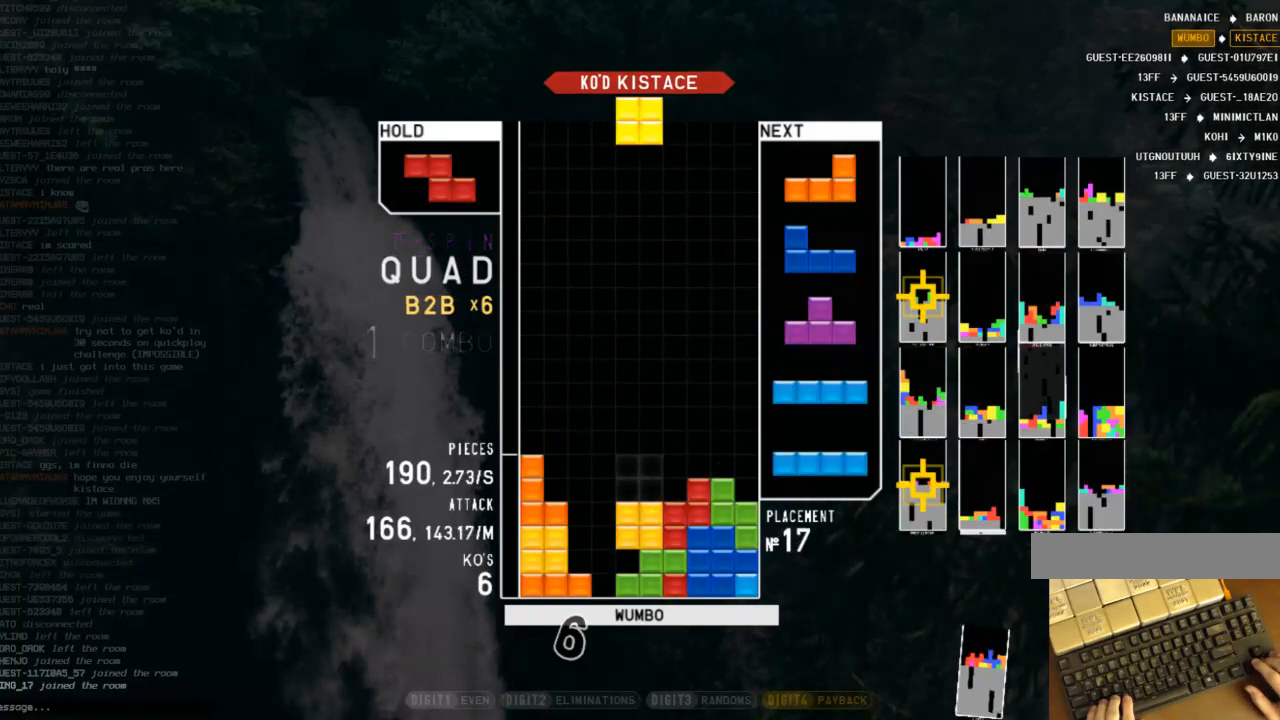
{"keys": [], "events": [[167, "down", "down"], [200, "down", "up"], [200, "left", "down"], [300, "z", "down"], [400, "left", "up"], [400, "z", "up"]]}
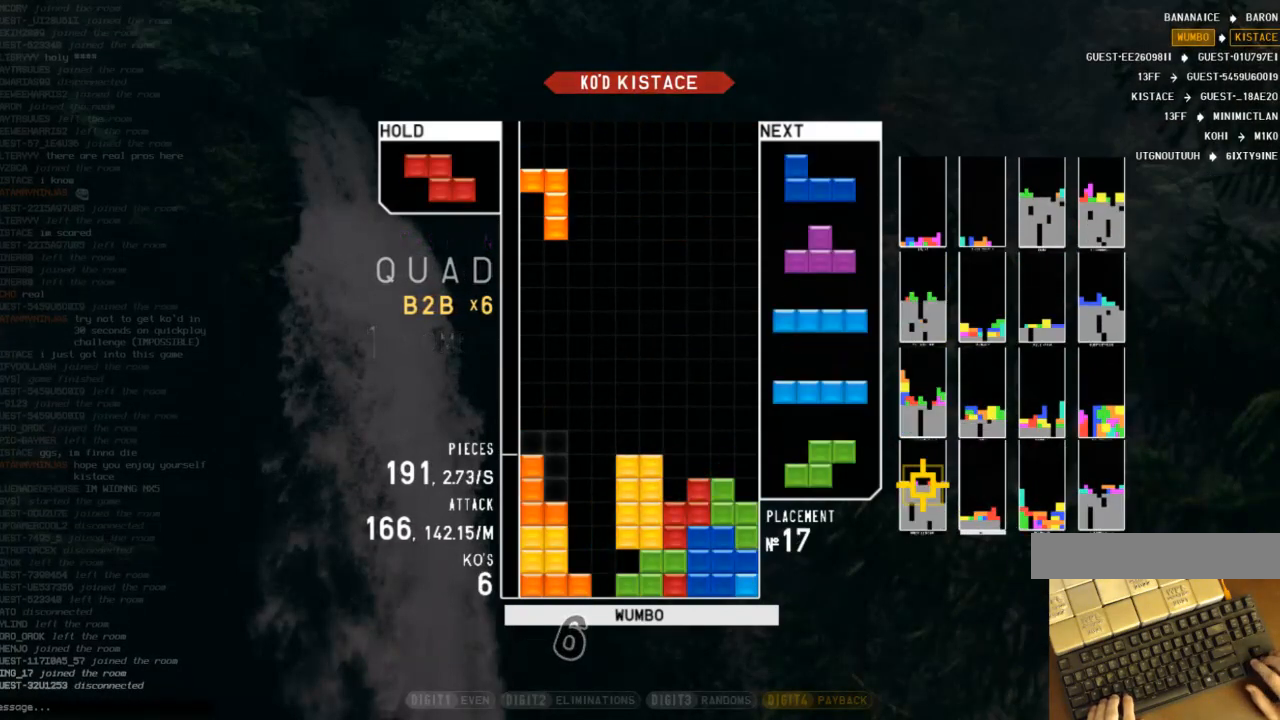
{"keys": [], "events": [[133, "down", "down"], [233, "c", "down"], [233, "down", "up"], [267, "right", "down"], [267, "x", "down"], [333, "c", "up"], [367, "right", "up"], [400, "x", "up"], [467, "right", "down"], [500, "right", "up"]]}
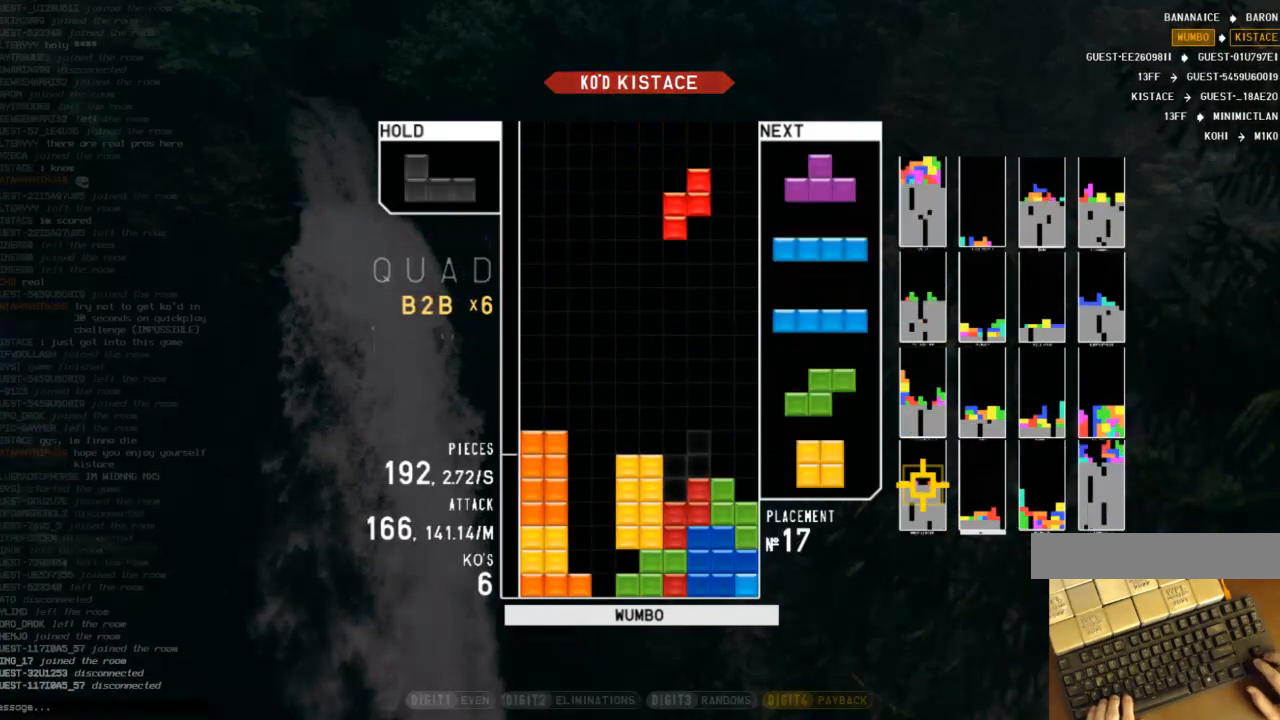
{"keys": ["down", "z"], "events": [[67, "down", "down"], [133, "down", "up"], [233, "left", "down"], [233, "up", "down"], [233, "z", "down"], [300, "z", "up"], [333, "left", "up"], [367, "up", "up"], [367, "z", "down"], [467, "down", "down"]]}
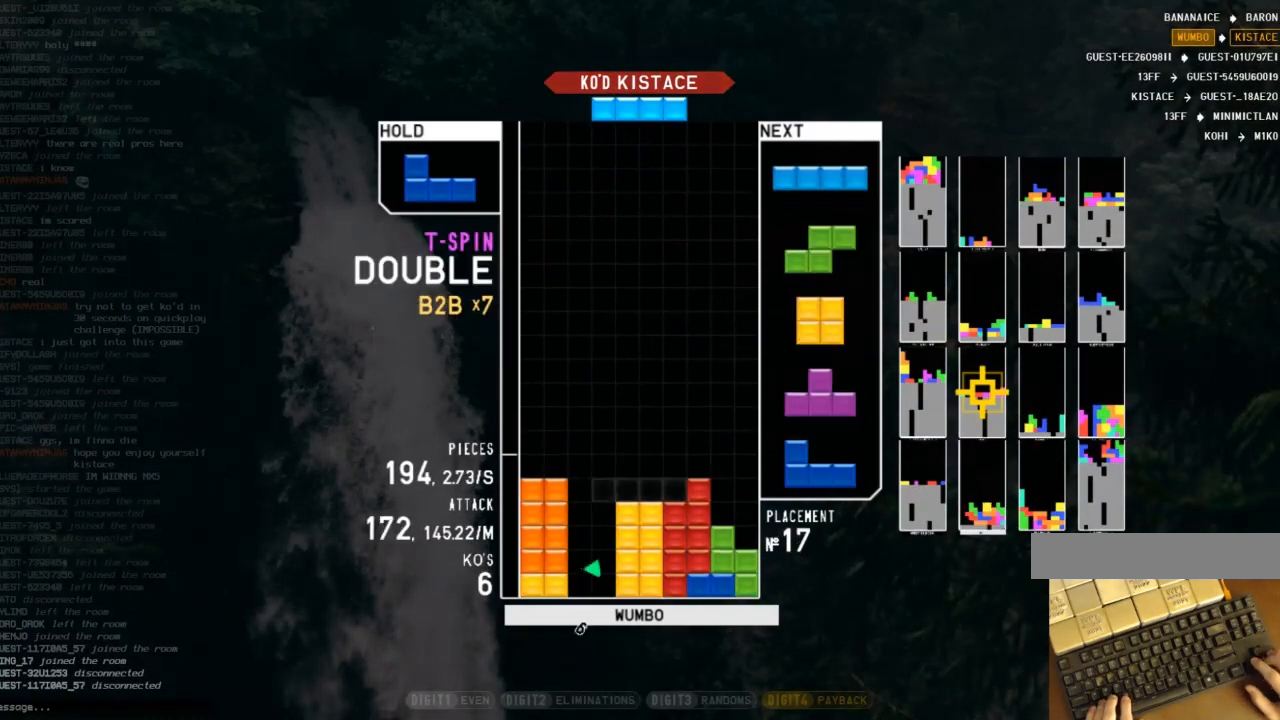
{"keys": [], "events": [[33, "z", "up"], [67, "down", "up"], [100, "left", "down"], [267, "left", "up"], [333, "x", "down"], [433, "down", "down"], [500, "down", "up"], [500, "x", "up"]]}
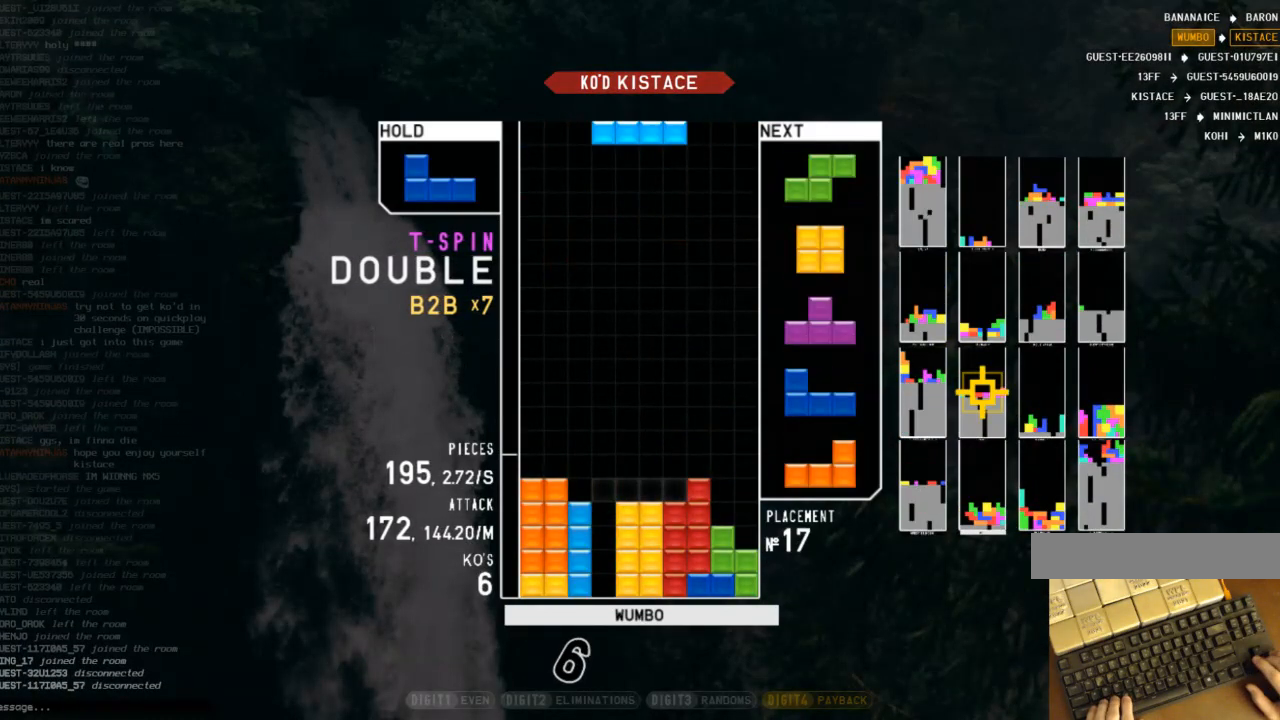
{"keys": ["c", "left", "z"], "events": [[33, "c", "down"], [67, "right", "down"], [133, "c", "up"], [133, "down", "down"], [233, "down", "up"], [233, "x", "down"], [267, "right", "up"], [300, "down", "down"], [367, "x", "up"], [400, "down", "up"], [467, "c", "down"], [500, "left", "down"], [500, "z", "down"]]}
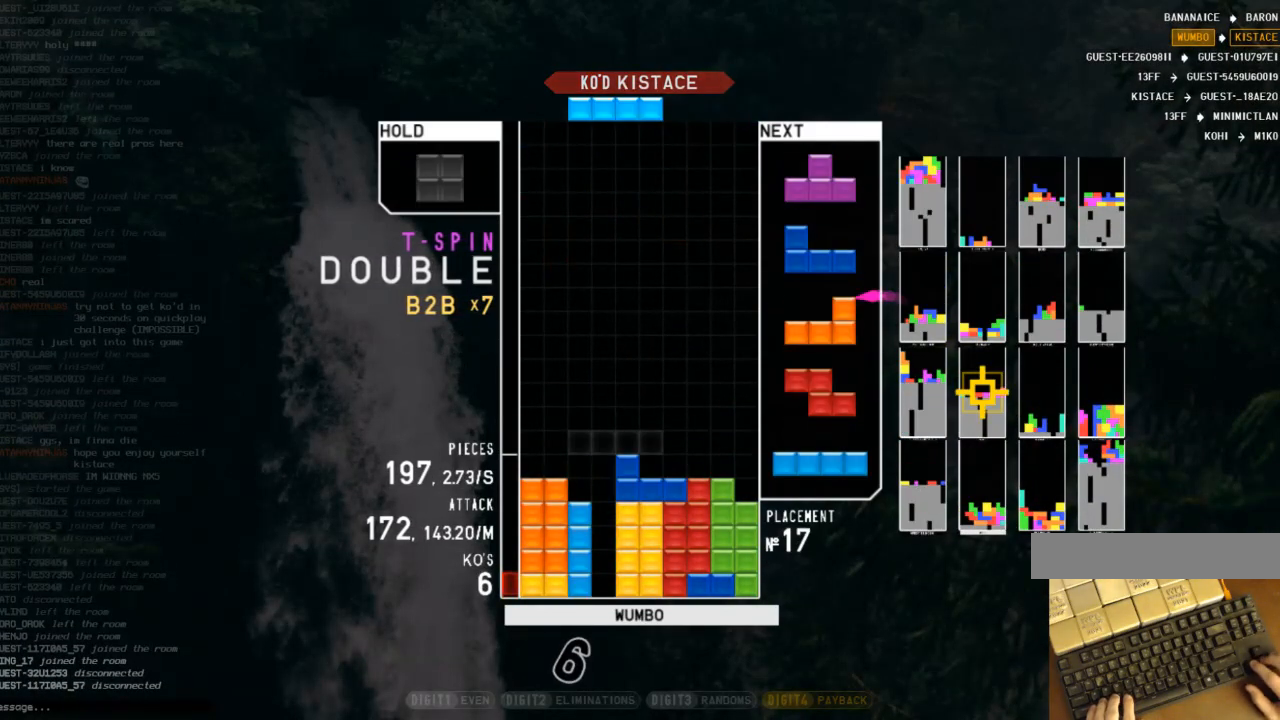
{"keys": ["z"], "events": [[33, "c", "up"], [33, "left", "up"], [133, "z", "up"], [233, "down", "down"], [333, "down", "up"], [367, "right", "down"], [433, "z", "down"], [500, "right", "up"]]}
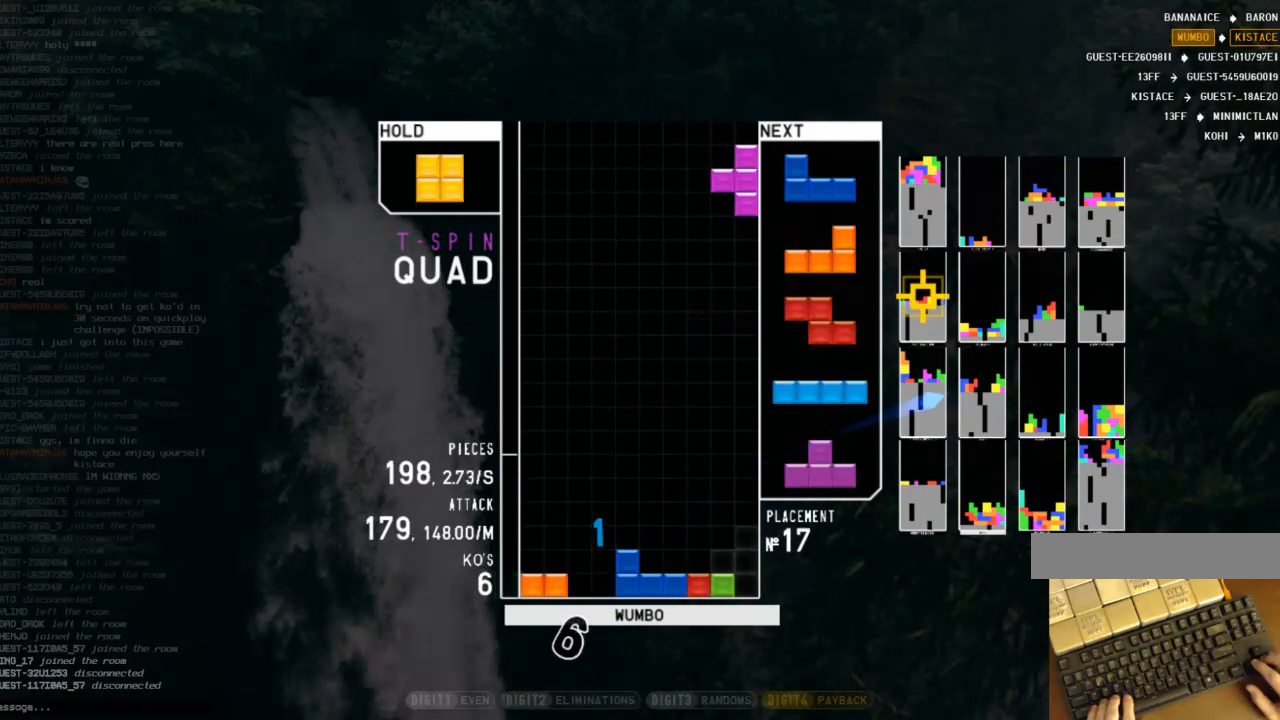
{"keys": ["c"], "events": [[67, "down", "down"], [67, "z", "up"], [167, "down", "up"], [167, "left", "down"], [200, "shift", "down"], [333, "left", "up"], [333, "shift", "up"], [400, "down", "down"], [467, "c", "down"], [467, "down", "up"]]}
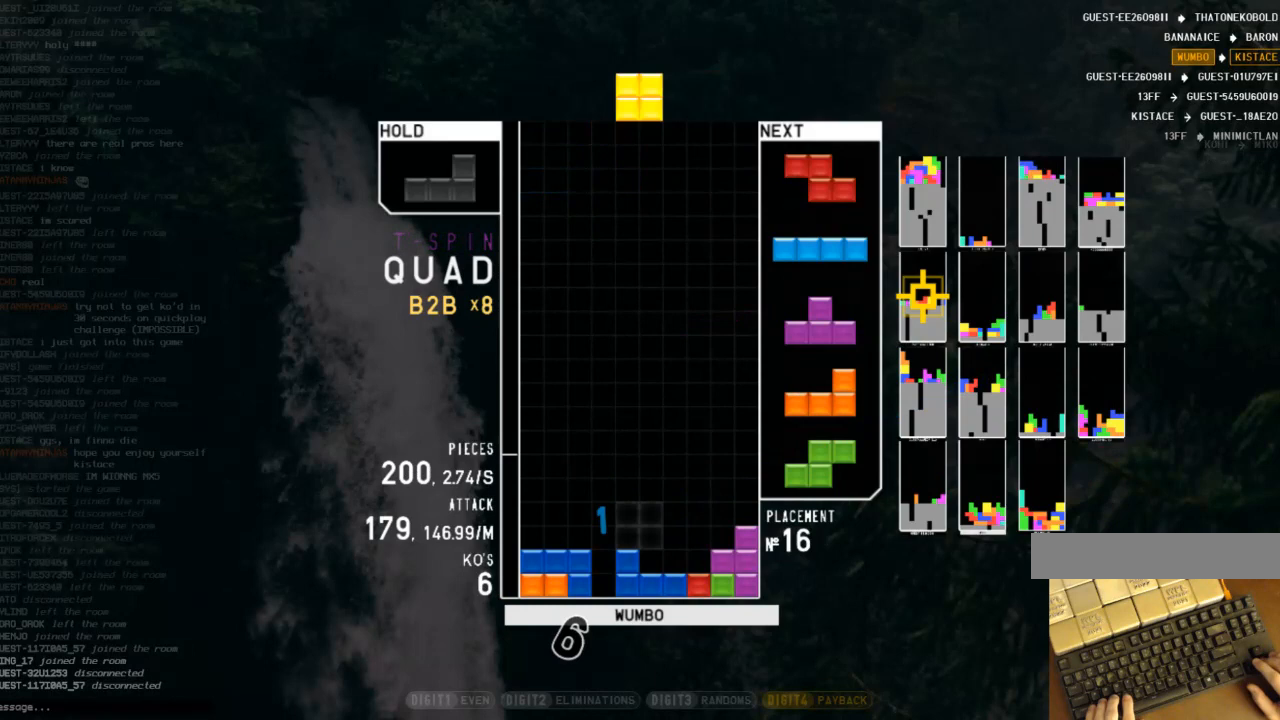
{"keys": ["c", "left"], "events": [[33, "right", "down"], [67, "down", "down"], [133, "c", "up"], [200, "down", "up"], [267, "right", "up"], [300, "z", "down"], [400, "down", "down"], [400, "z", "up"], [467, "left", "down"], [500, "c", "down"], [500, "down", "up"]]}
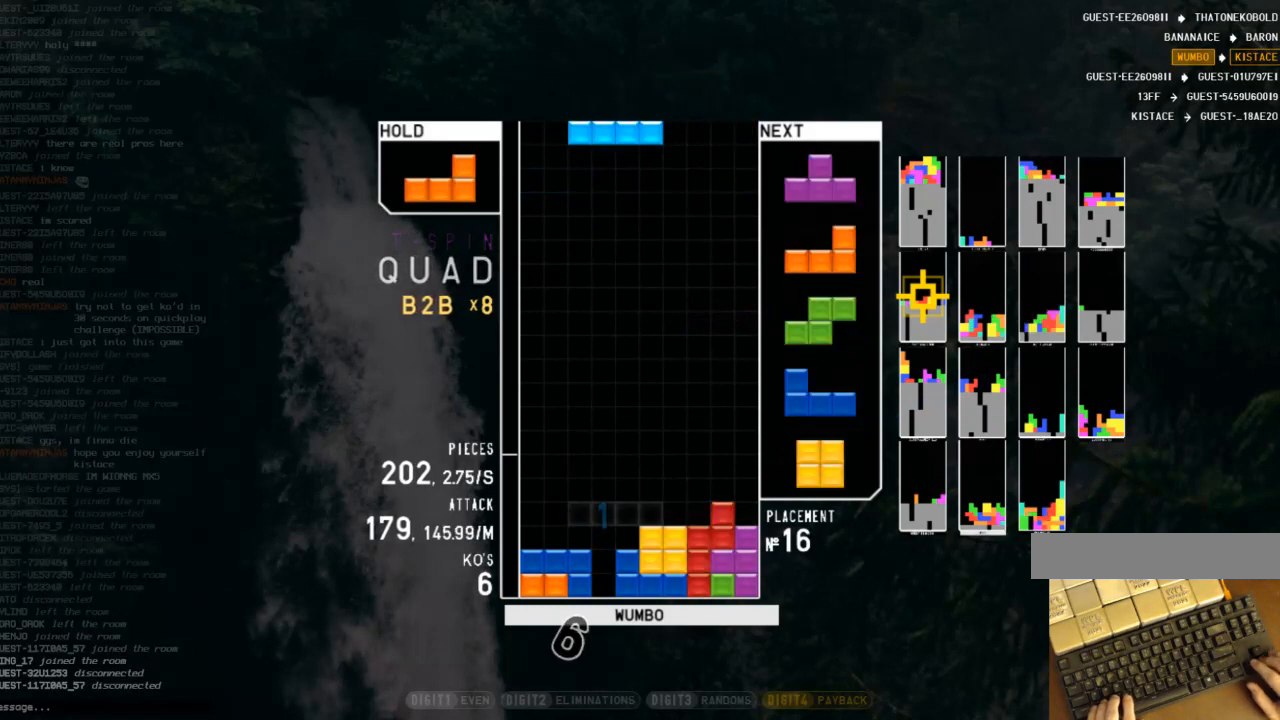
{"keys": ["down"], "events": [[100, "x", "down"], [133, "c", "up"], [133, "down", "down"], [167, "left", "up"], [233, "right", "down"], [233, "x", "up"], [267, "c", "down"], [267, "down", "up"], [333, "x", "down"], [400, "c", "up"], [400, "right", "up"], [500, "down", "down"], [500, "x", "up"]]}
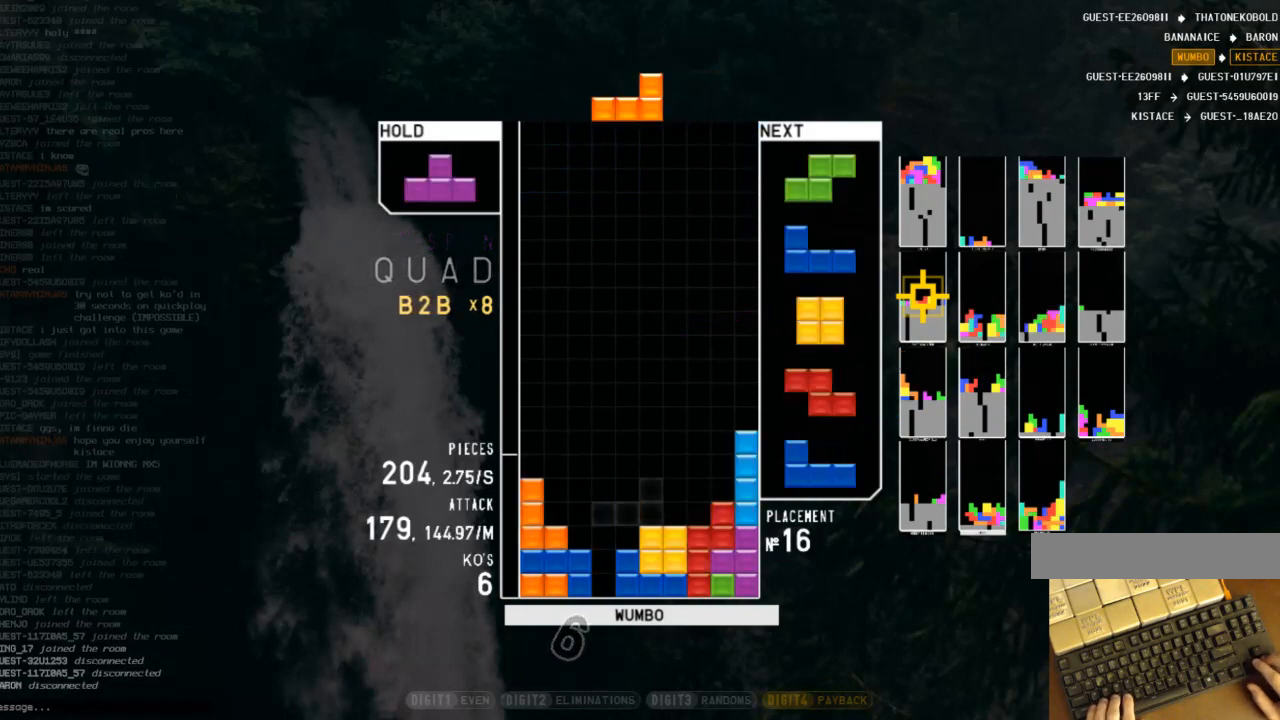
{"keys": [], "events": [[100, "down", "up"], [233, "right", "down"], [333, "right", "up"]]}
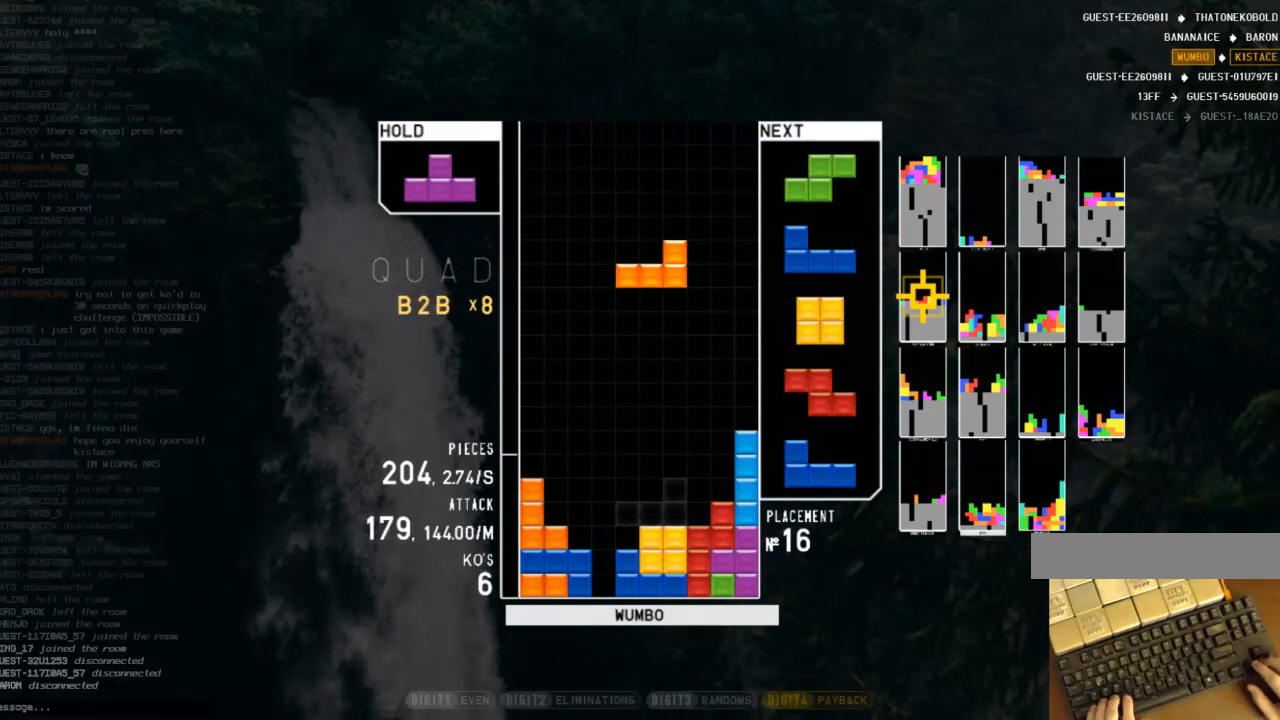
{"keys": ["down"], "events": [[133, "left", "down"], [300, "left", "up"], [400, "x", "down"], [467, "down", "down"], [500, "x", "up"]]}
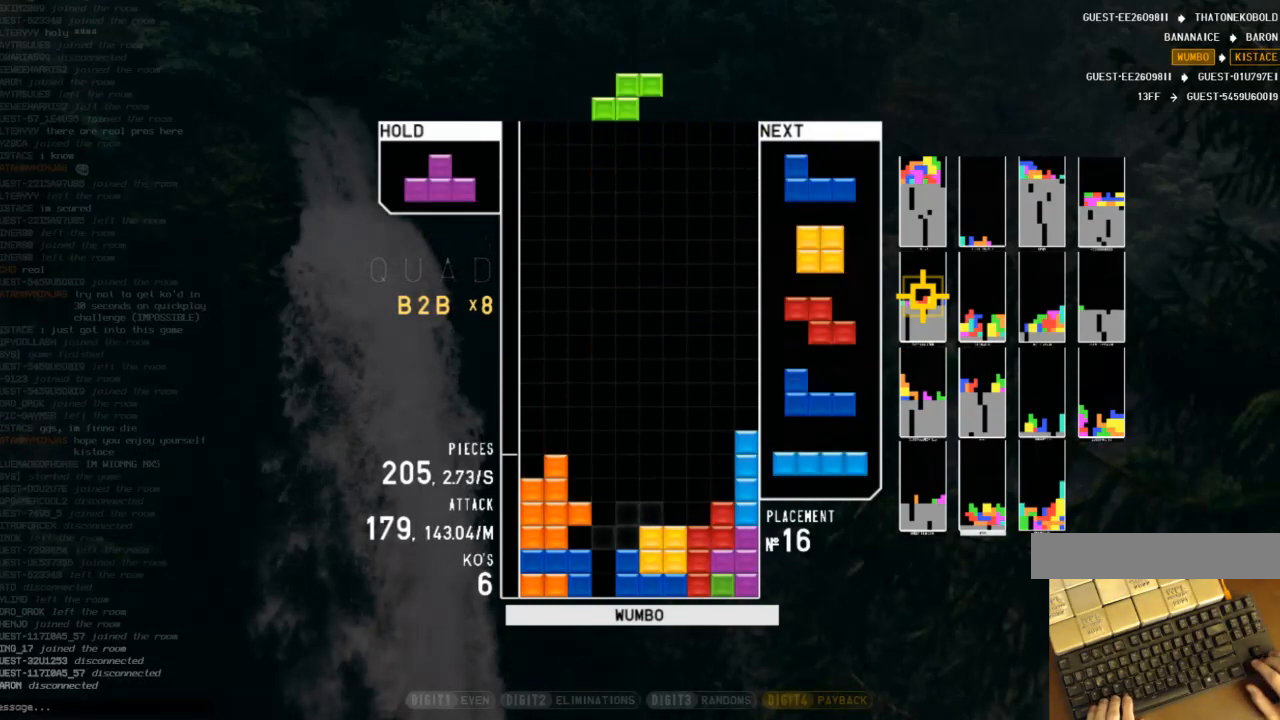
{"keys": ["c", "right"], "events": [[33, "c", "down"], [33, "down", "up"], [100, "x", "down"], [133, "left", "down"], [133, "up", "down"], [200, "c", "up"], [233, "x", "up"], [267, "left", "up"], [267, "up", "up"], [267, "x", "down"], [367, "down", "down"], [433, "x", "up"], [467, "right", "down"], [500, "c", "down"], [500, "down", "up"]]}
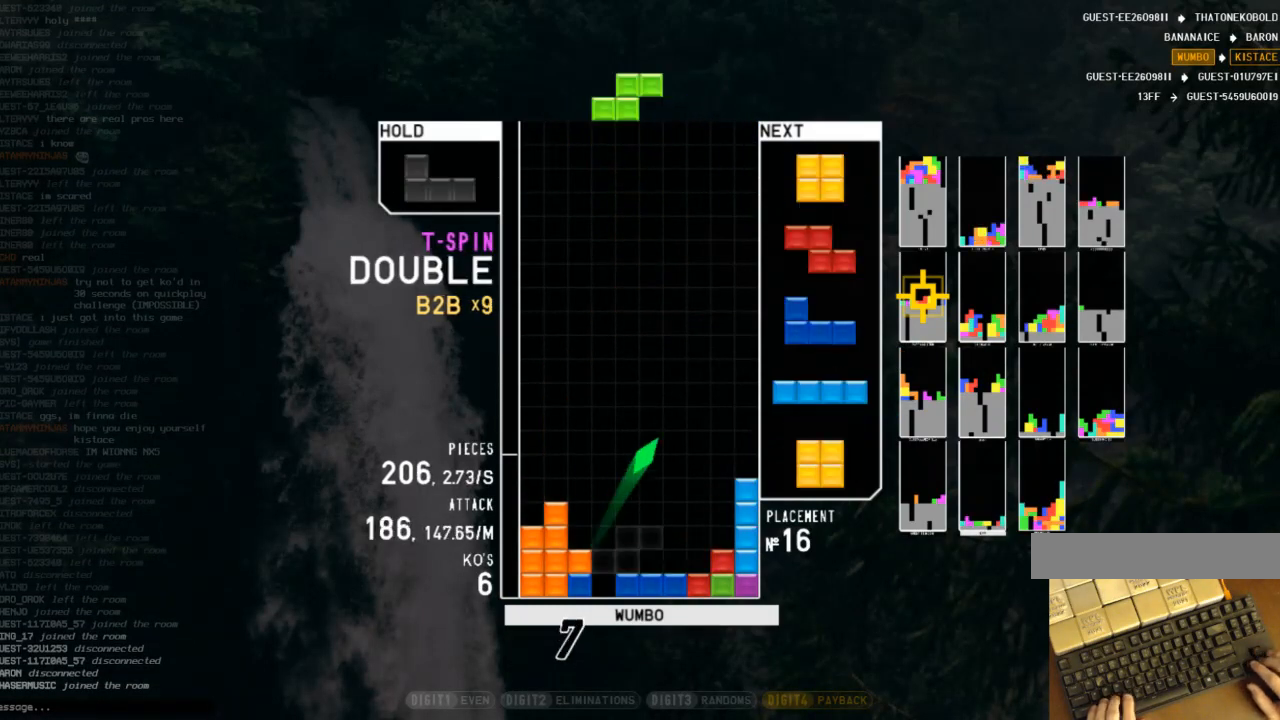
{"keys": [], "events": [[100, "right", "up"], [167, "c", "up"], [200, "left", "down"], [233, "down", "down"], [300, "left", "up"], [300, "right", "down"], [333, "c", "down"], [400, "down", "up"], [433, "right", "up"], [467, "c", "up"]]}
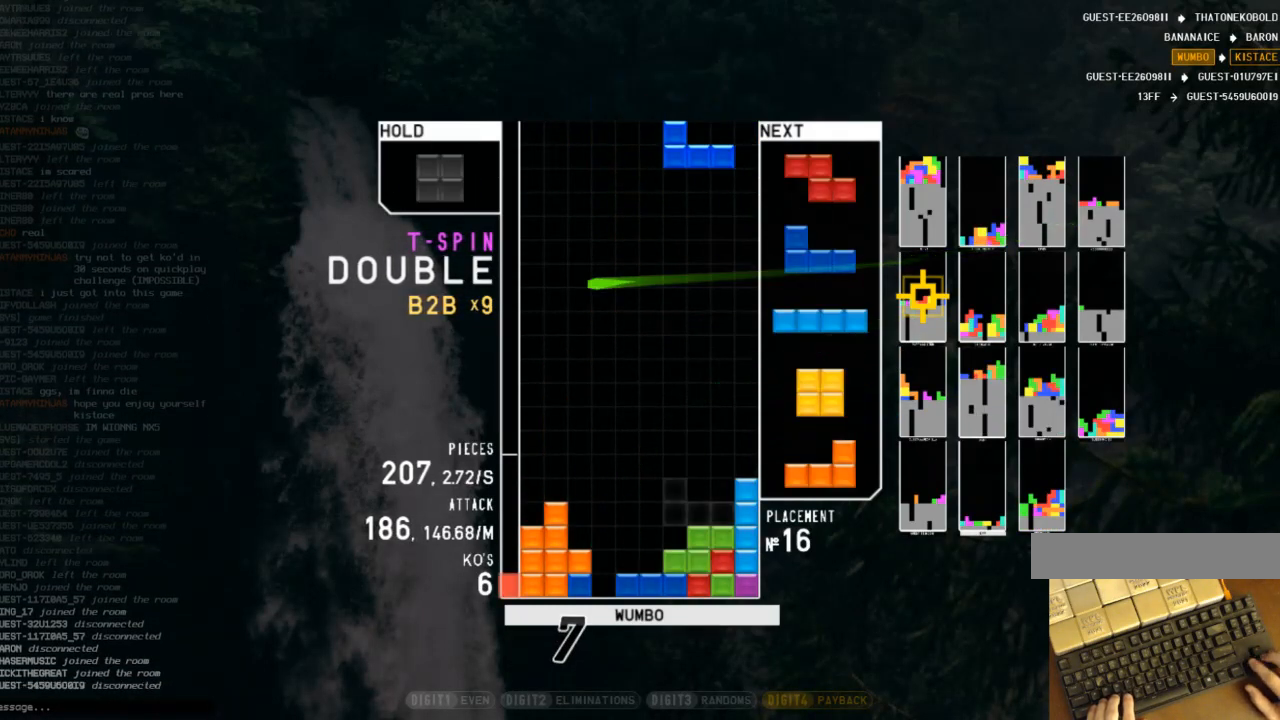
{"keys": ["c", "right"], "events": [[33, "down", "down"], [33, "left", "down"], [67, "left", "up"], [133, "down", "up"], [200, "left", "down"], [267, "down", "down"], [300, "left", "up"], [367, "right", "down"], [400, "down", "up"], [433, "c", "down"]]}